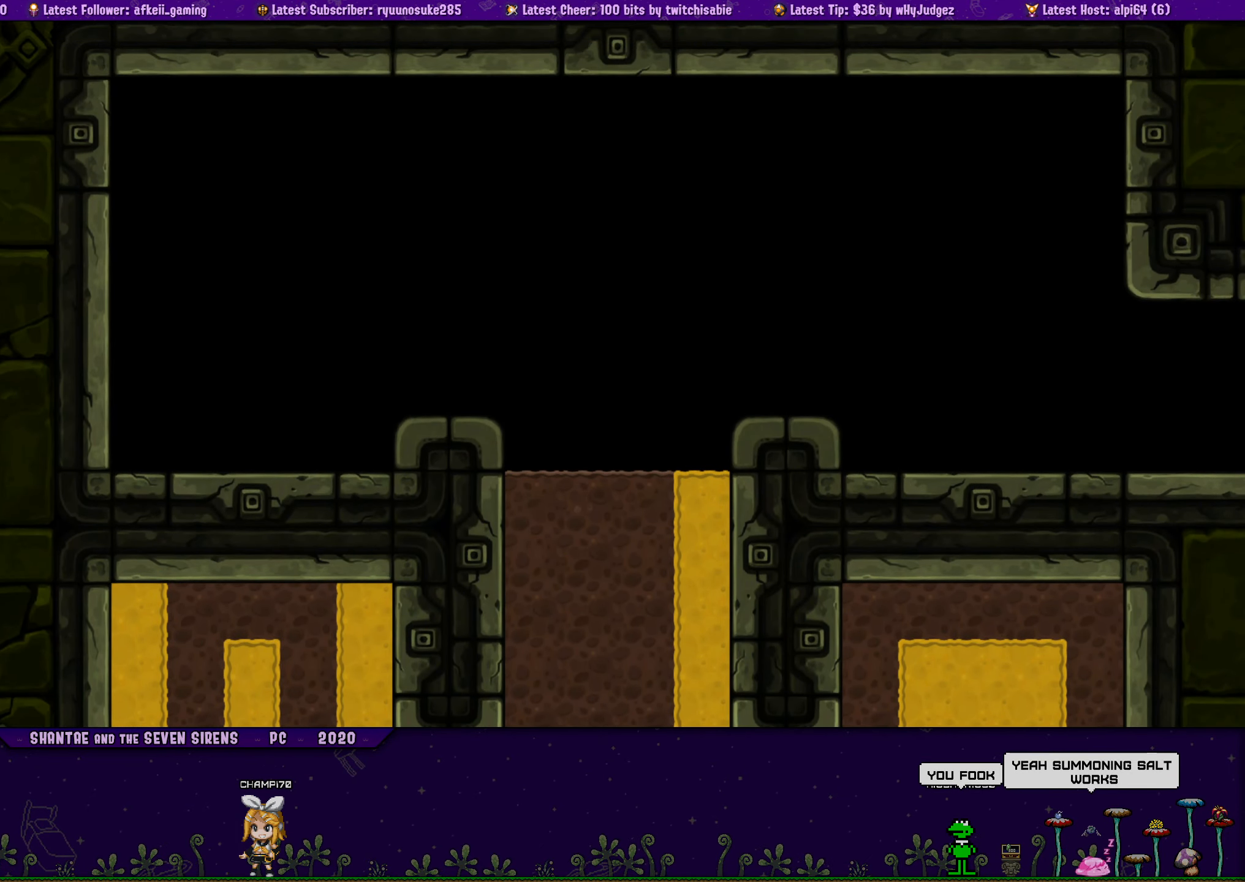
Gameplay with a controller (PlayStation layout); each line is a JSON object with the inputs held at the frame after it. "button_events" lists button changes between this image and that frame as [ms after this image, input, new state], when the widget could be followed in between (sticks are given only as held states). Not read: L2 L3 R2 R3 left_stick right_stick.
{"buttons": ["CROSS", "DPAD_UP", "DPAD_LEFT"], "button_events": [[33, "CROSS", "down"]]}
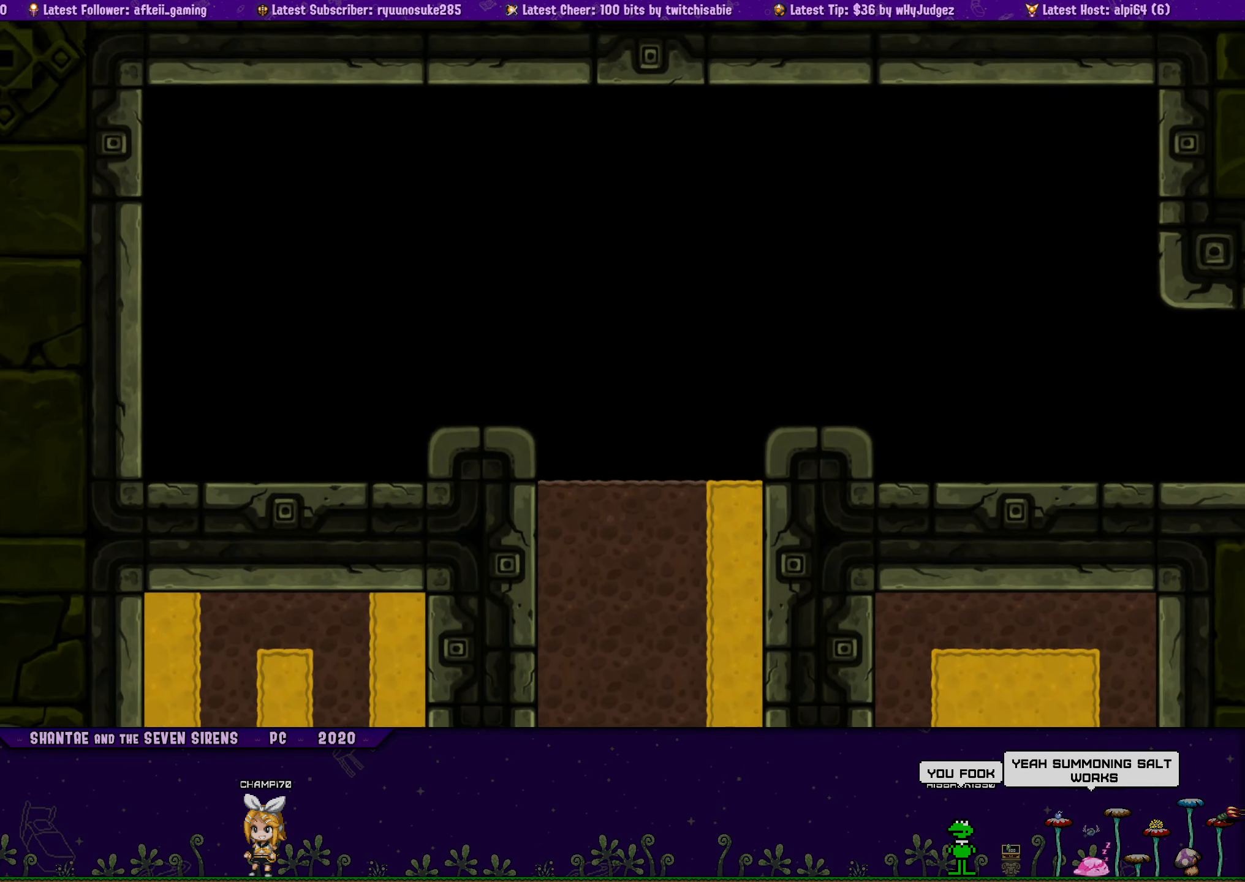
{"buttons": ["DPAD_UP", "DPAD_LEFT"], "button_events": [[67, "R1", "down"], [433, "R1", "up"], [467, "CROSS", "up"]]}
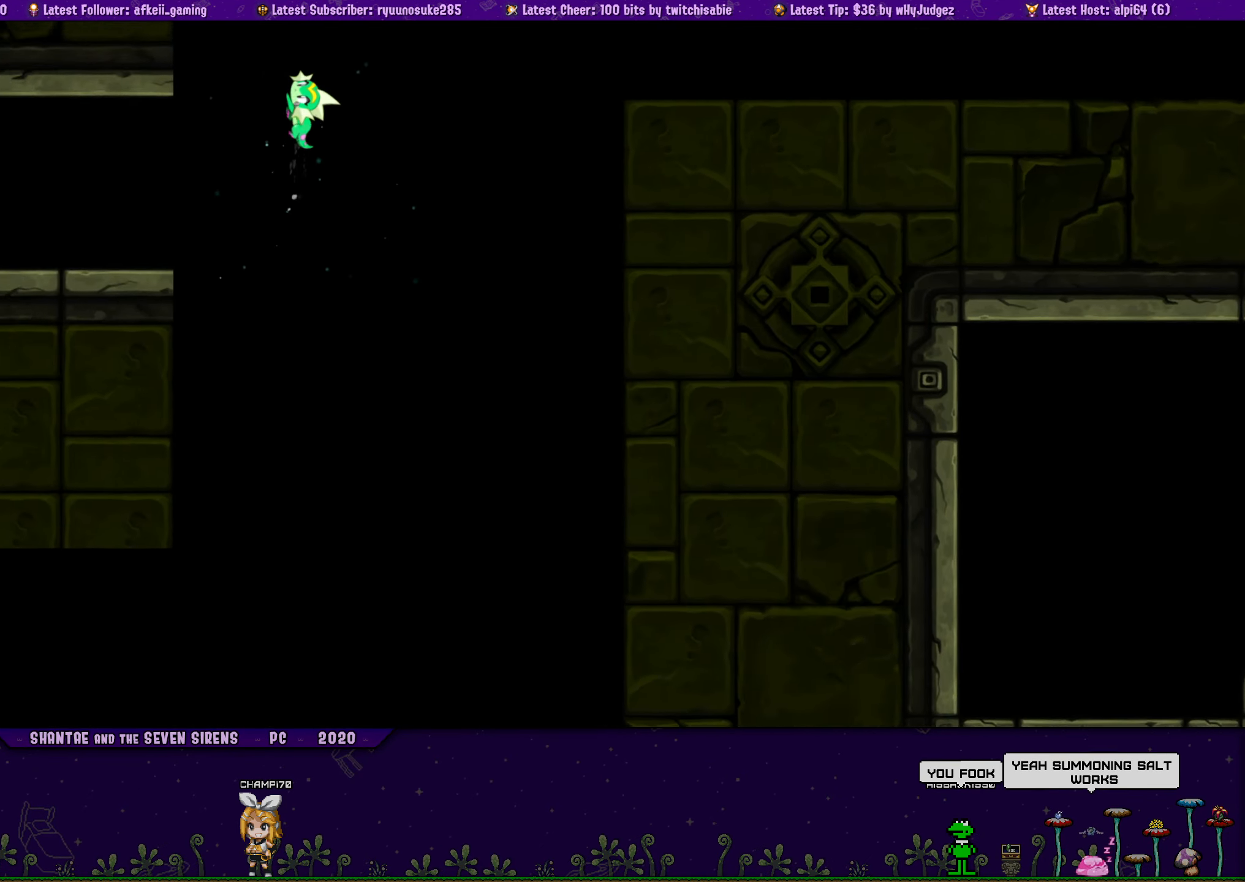
{"buttons": ["DPAD_UP", "DPAD_LEFT"], "button_events": []}
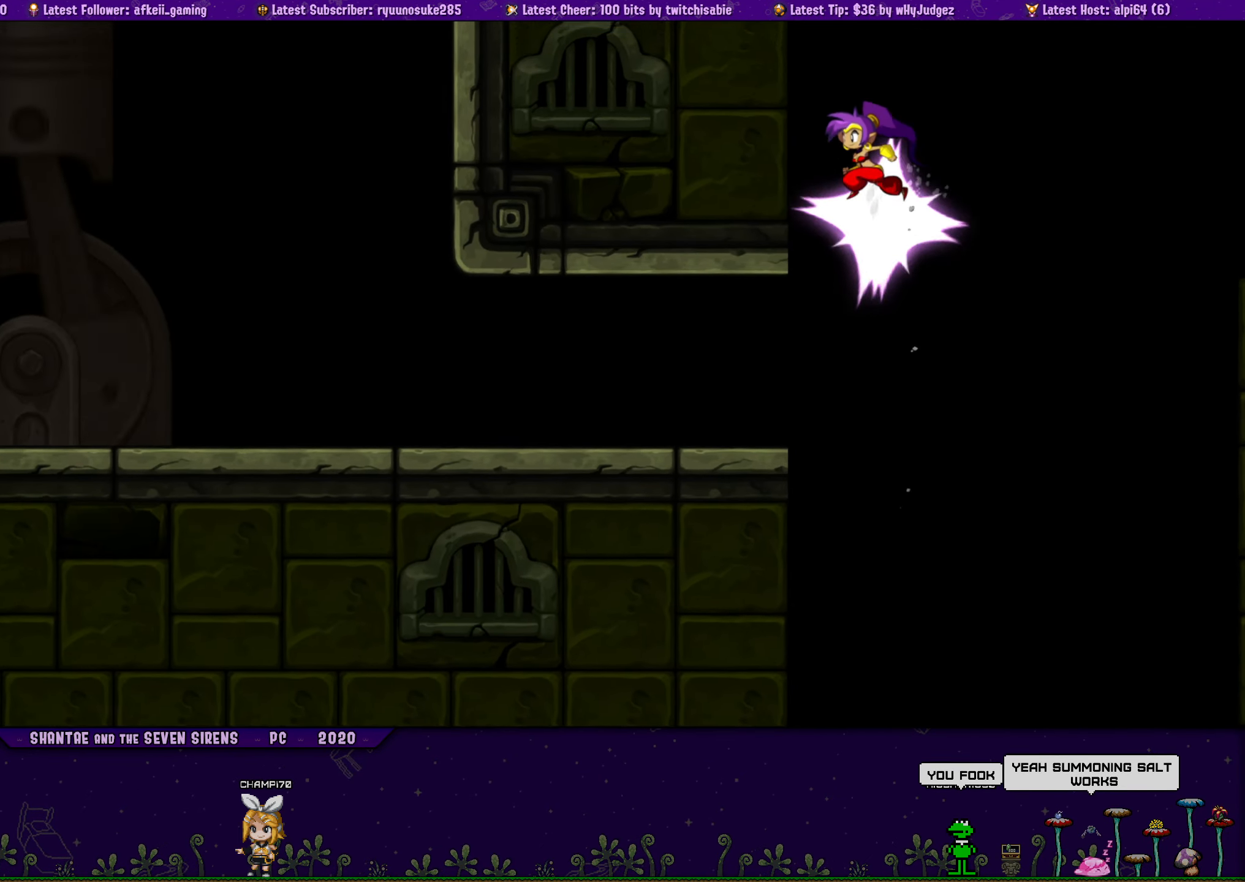
{"buttons": ["DPAD_LEFT"], "button_events": [[150, "DPAD_UP", "up"]]}
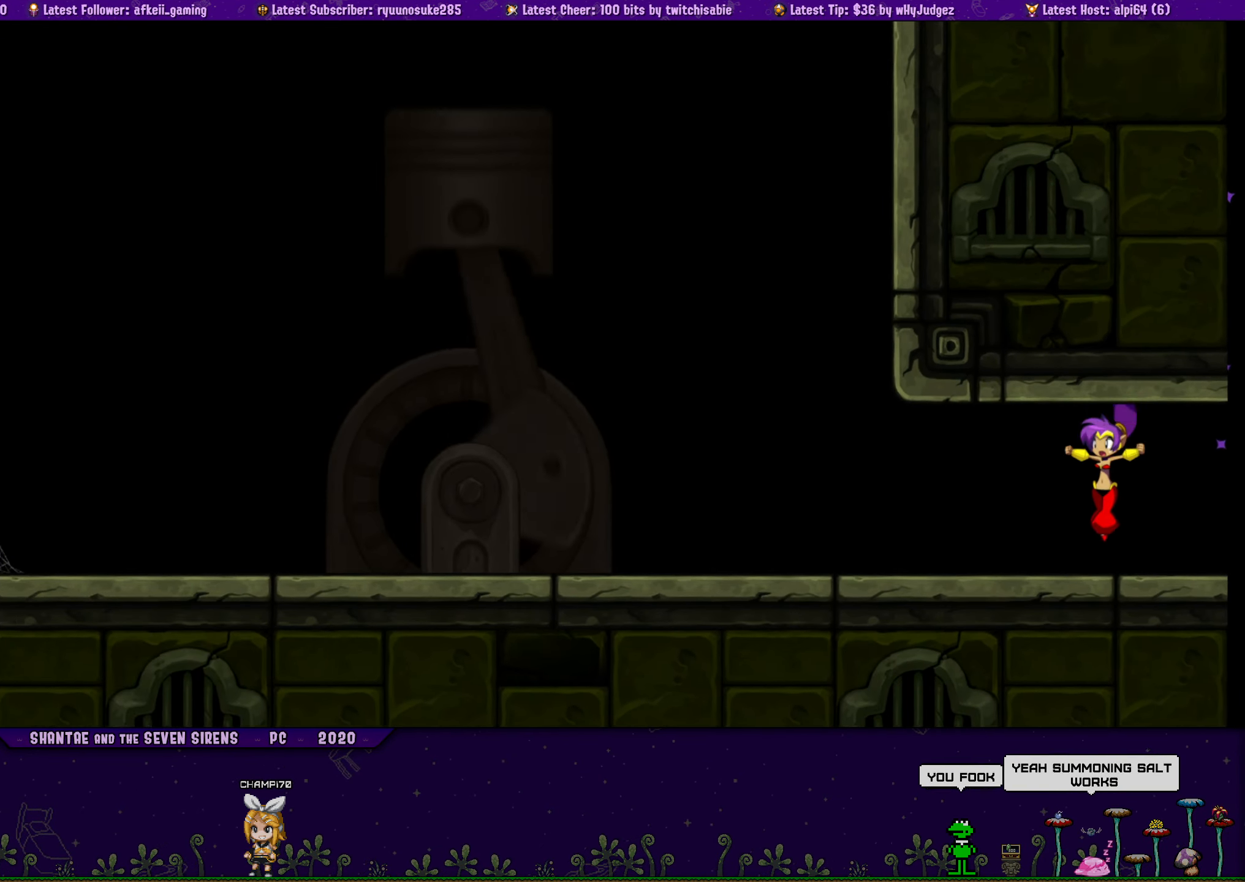
{"buttons": ["DPAD_LEFT"], "button_events": []}
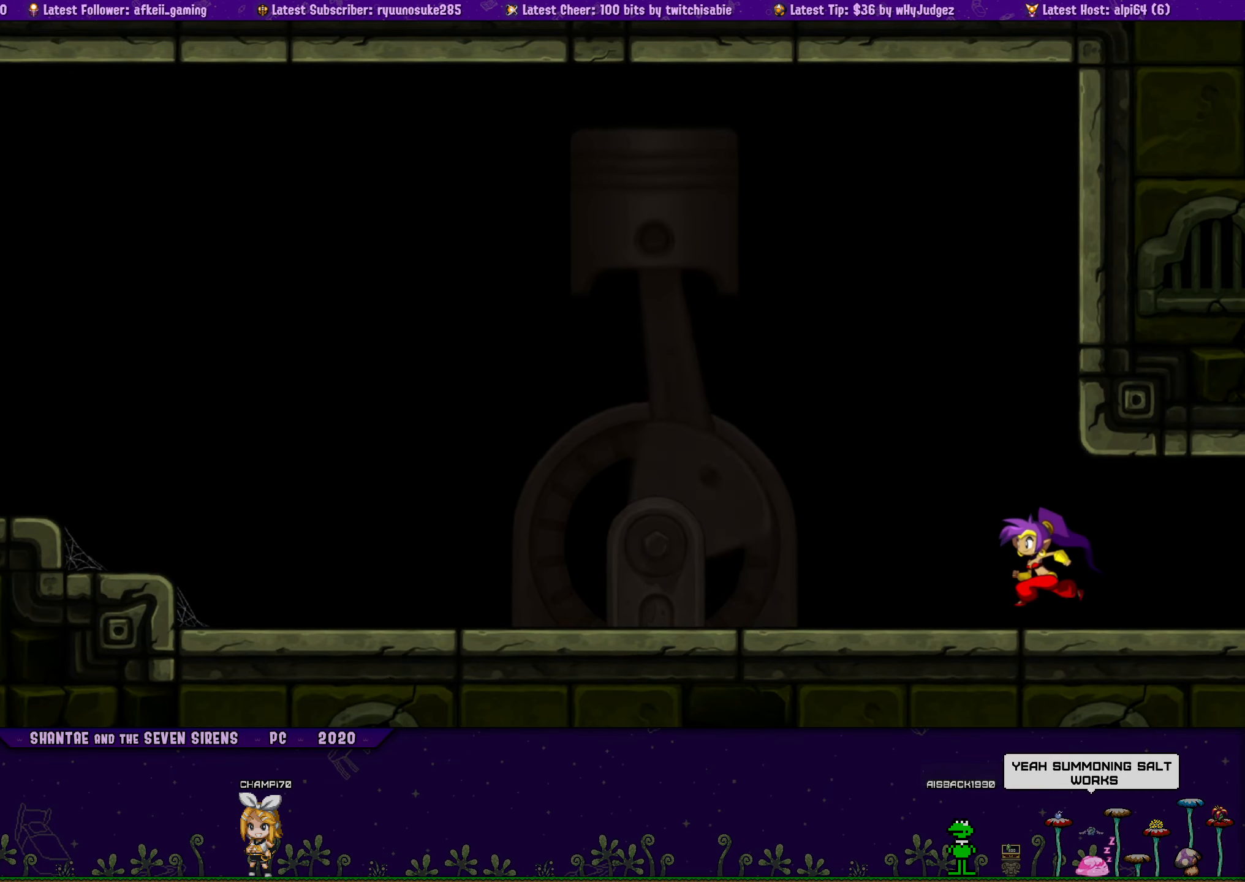
{"buttons": ["DPAD_LEFT"], "button_events": [[66, "R1", "down"], [450, "R1", "up"]]}
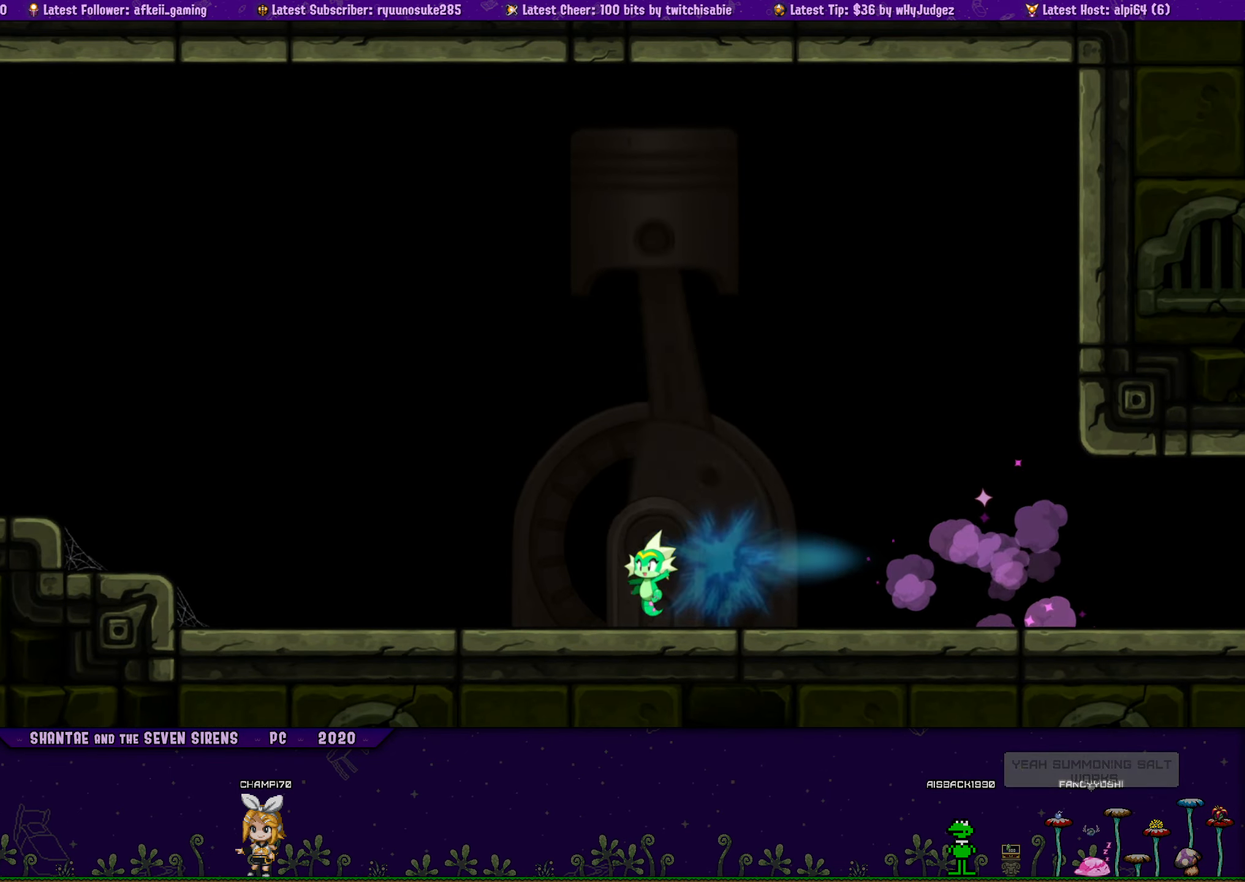
{"buttons": ["CROSS", "DPAD_LEFT"], "button_events": [[450, "CROSS", "down"]]}
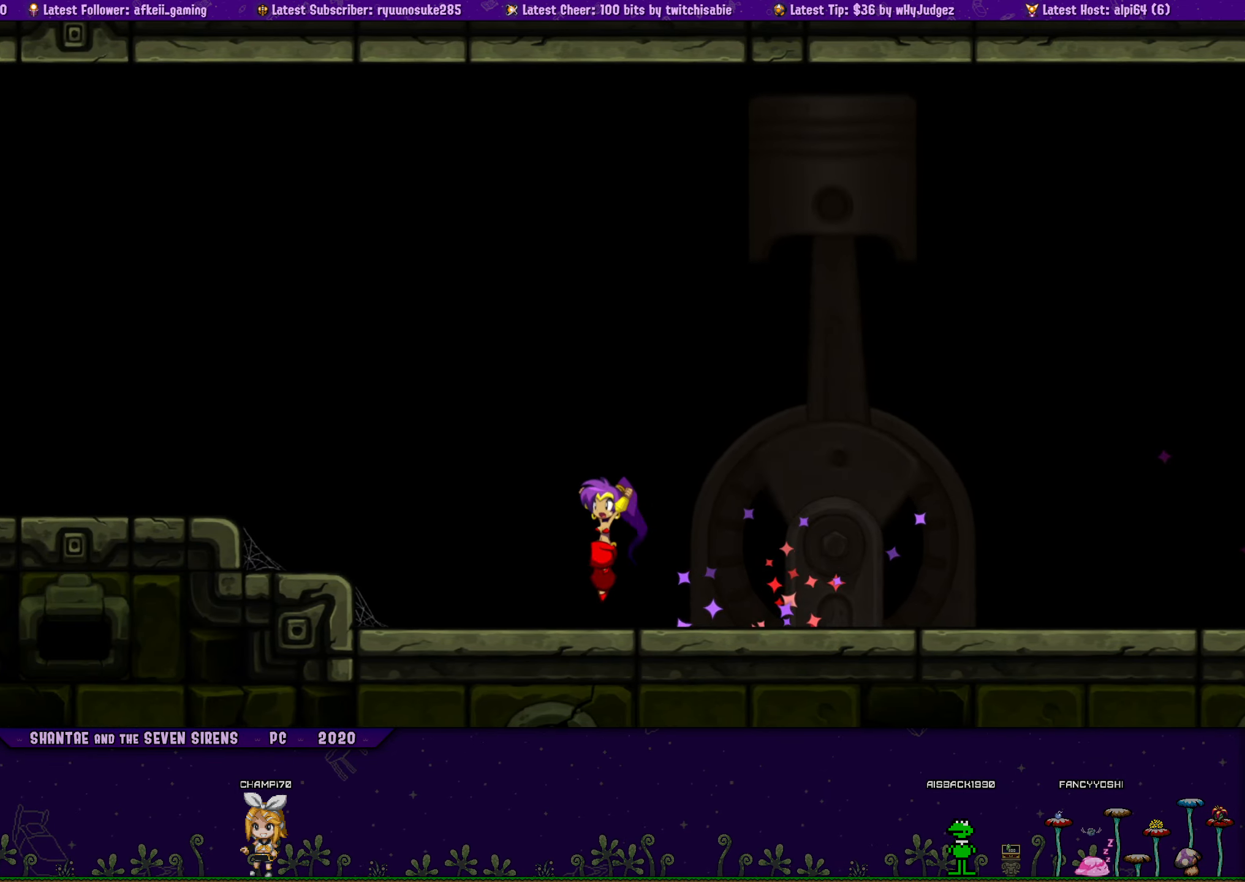
{"buttons": ["SQUARE", "R1", "DPAD_LEFT"], "button_events": [[116, "R1", "down"], [233, "CROSS", "up"], [433, "SQUARE", "down"]]}
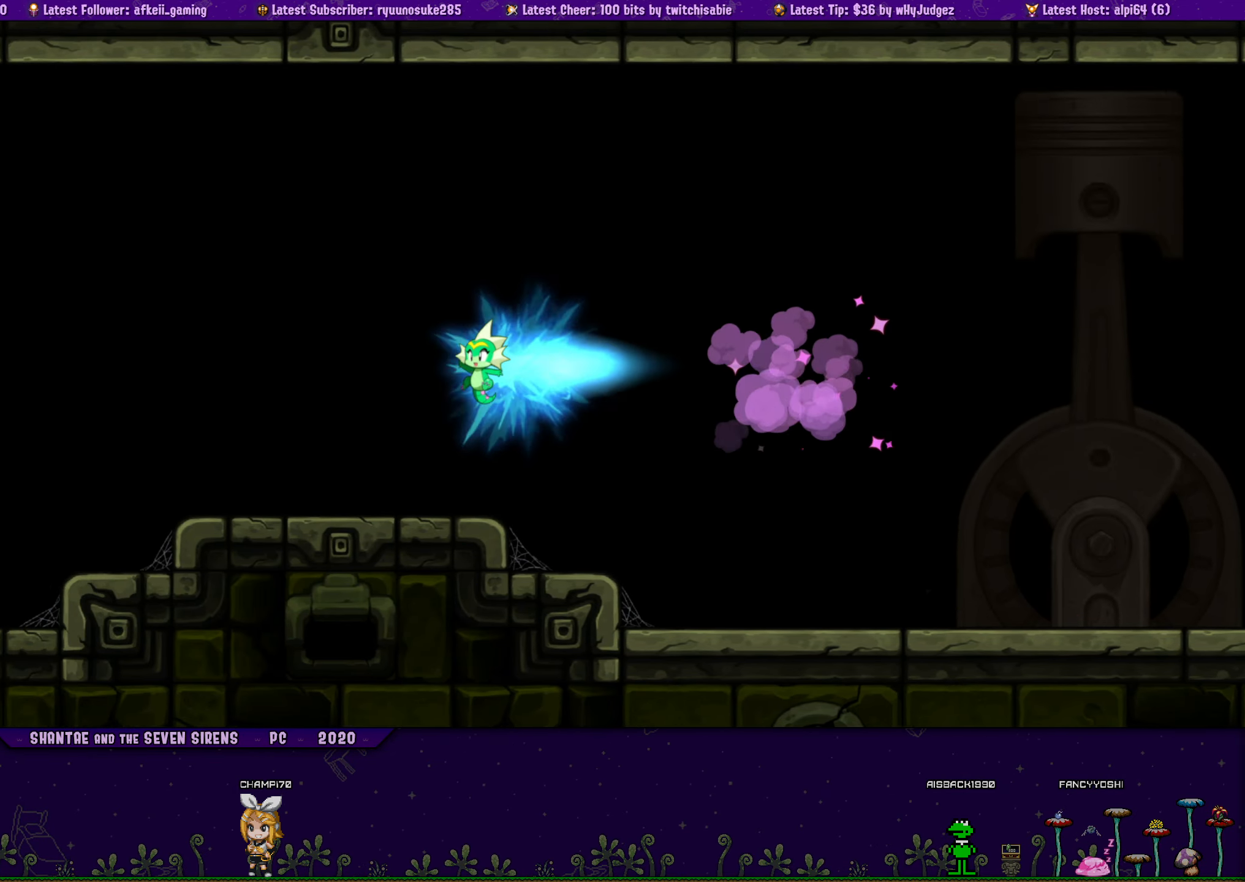
{"buttons": ["SQUARE", "R1", "DPAD_LEFT"], "button_events": [[16, "R1", "up"], [316, "R1", "down"]]}
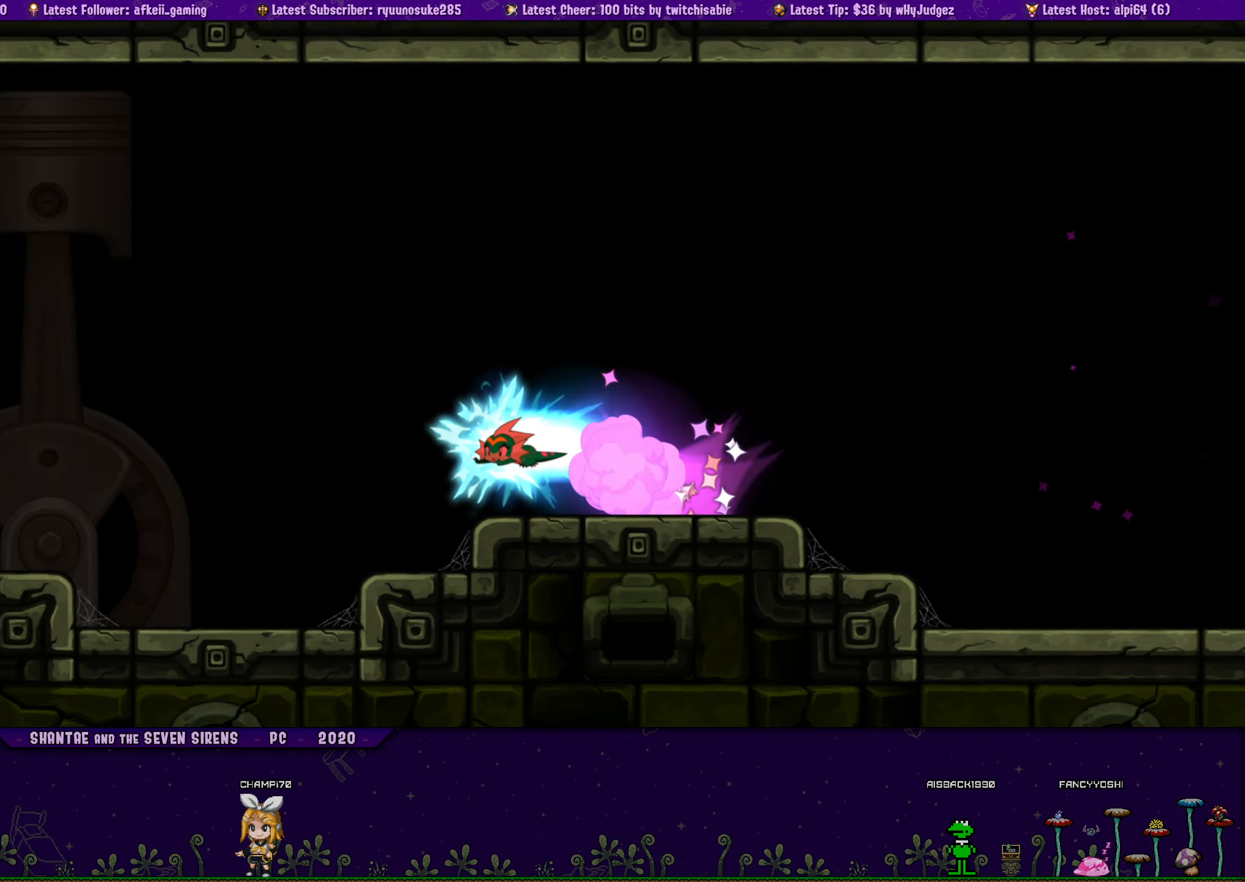
{"buttons": ["CROSS", "SQUARE", "DPAD_LEFT"], "button_events": [[100, "R1", "up"], [483, "CROSS", "down"]]}
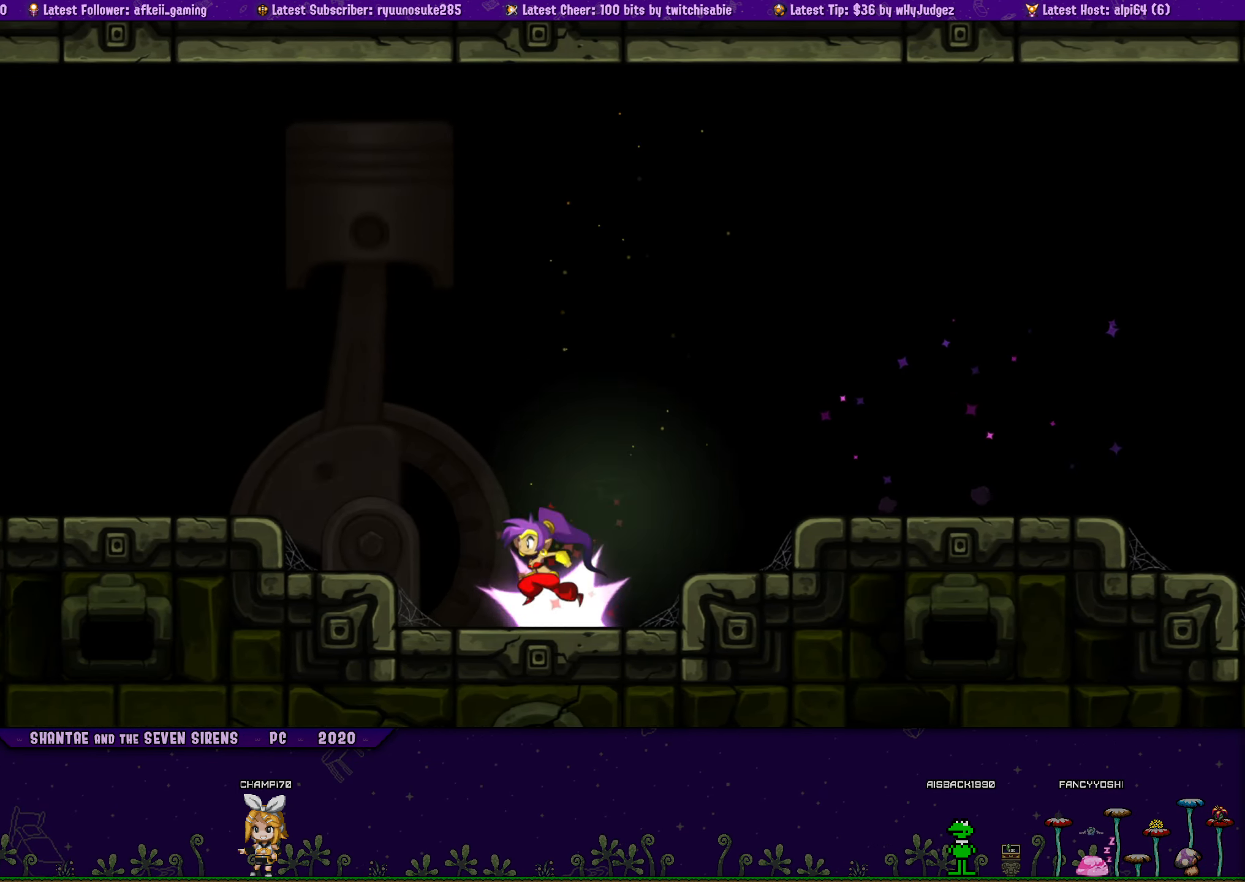
{"buttons": ["SQUARE", "DPAD_LEFT"], "button_events": [[116, "CROSS", "up"], [116, "R1", "down"], [383, "R1", "up"]]}
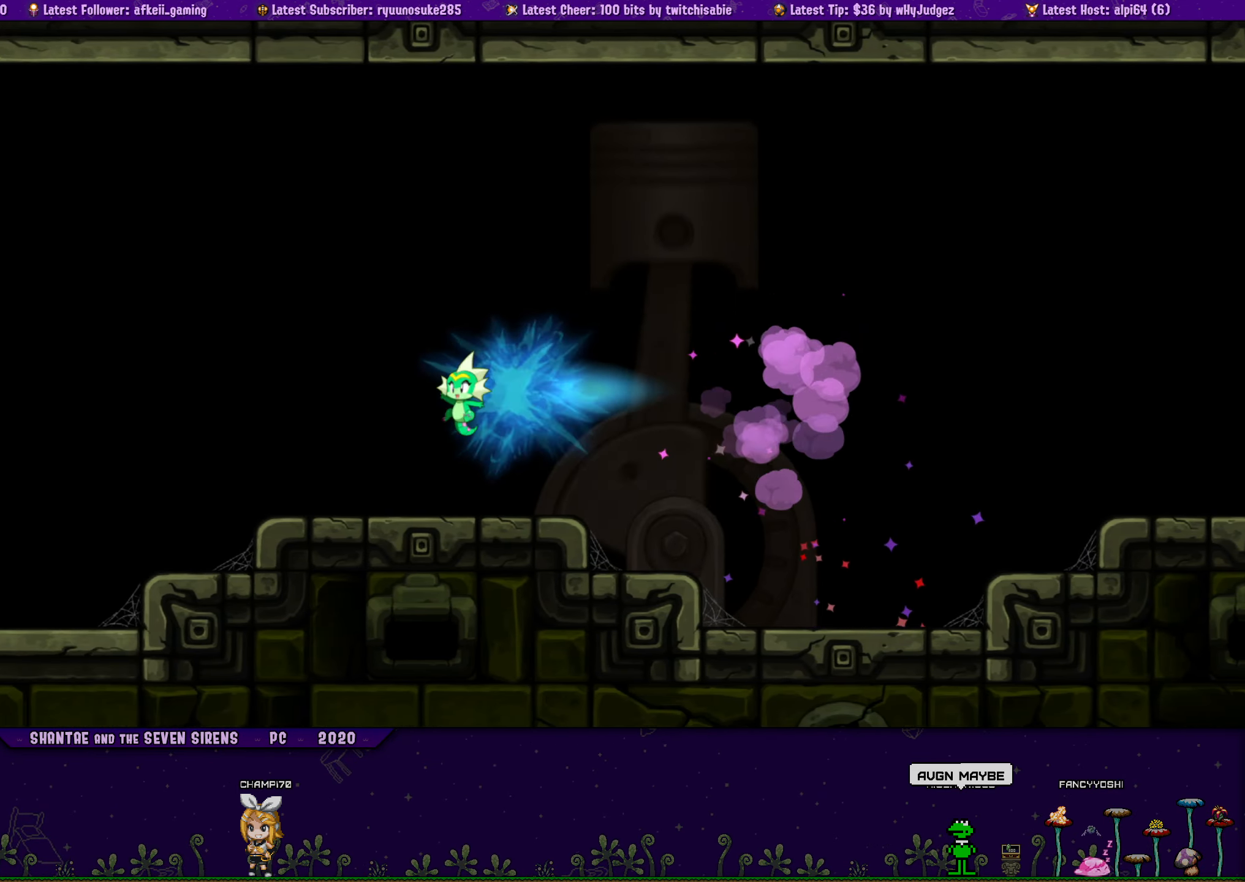
{"buttons": ["SQUARE", "DPAD_LEFT"], "button_events": [[216, "R1", "down"], [466, "R1", "up"]]}
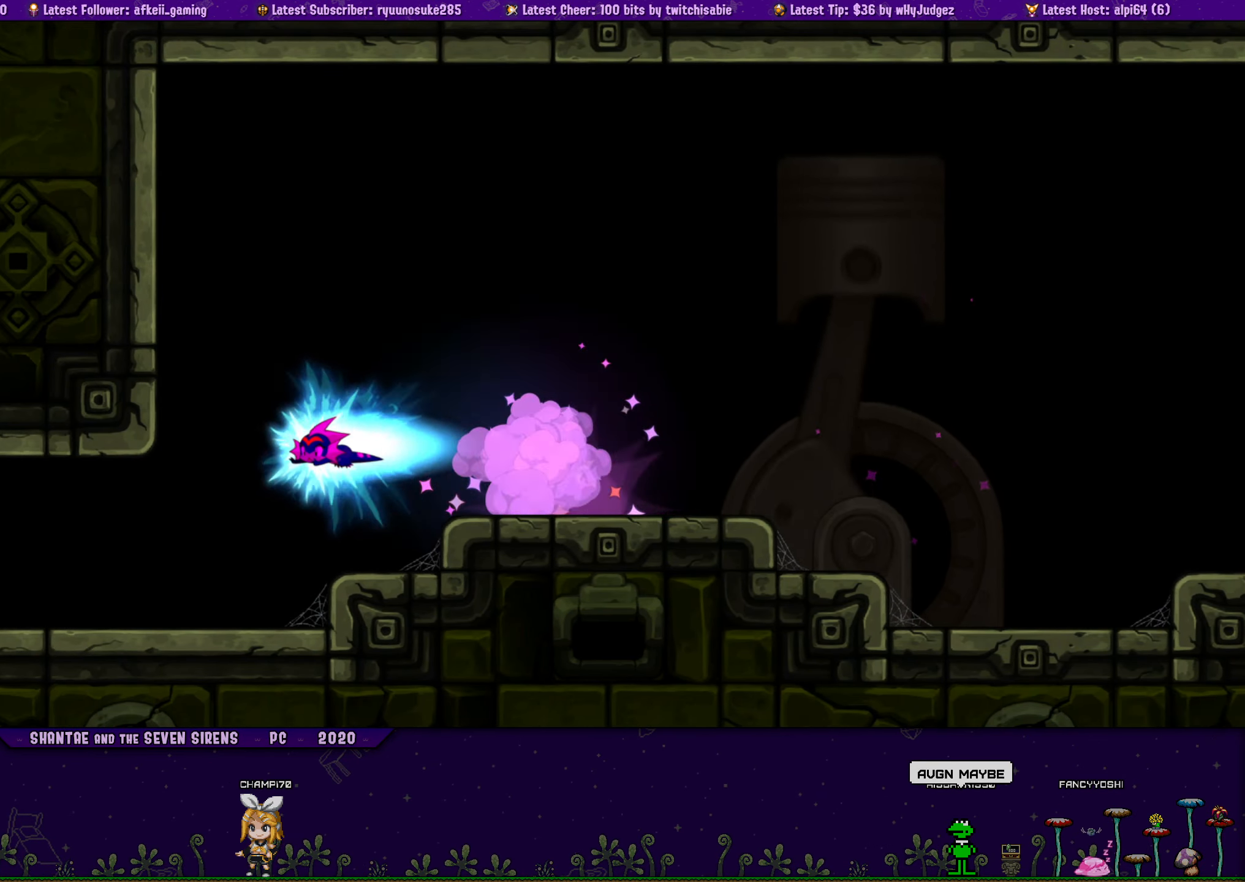
{"buttons": ["SQUARE"], "button_events": [[300, "DPAD_LEFT", "up"]]}
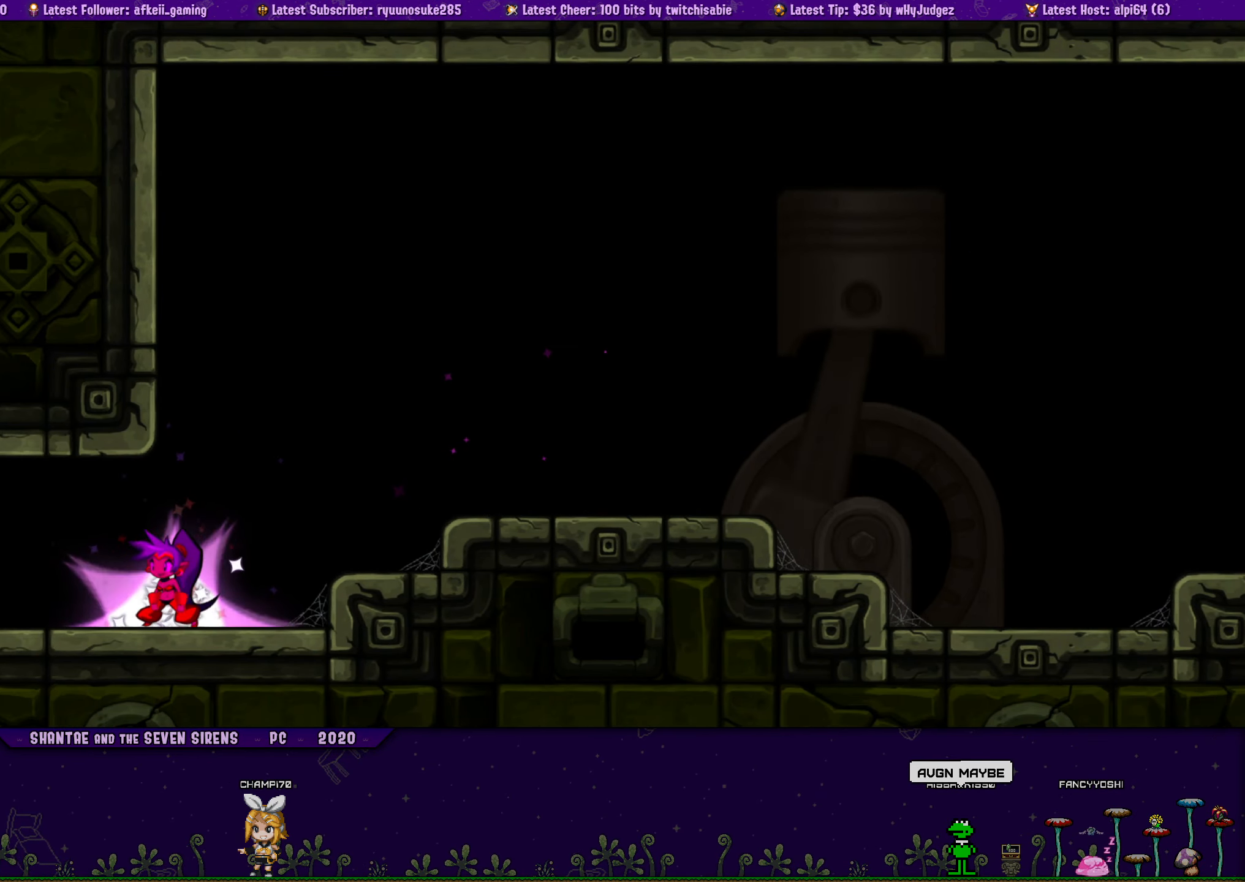
{"buttons": [], "button_events": [[50, "SQUARE", "up"]]}
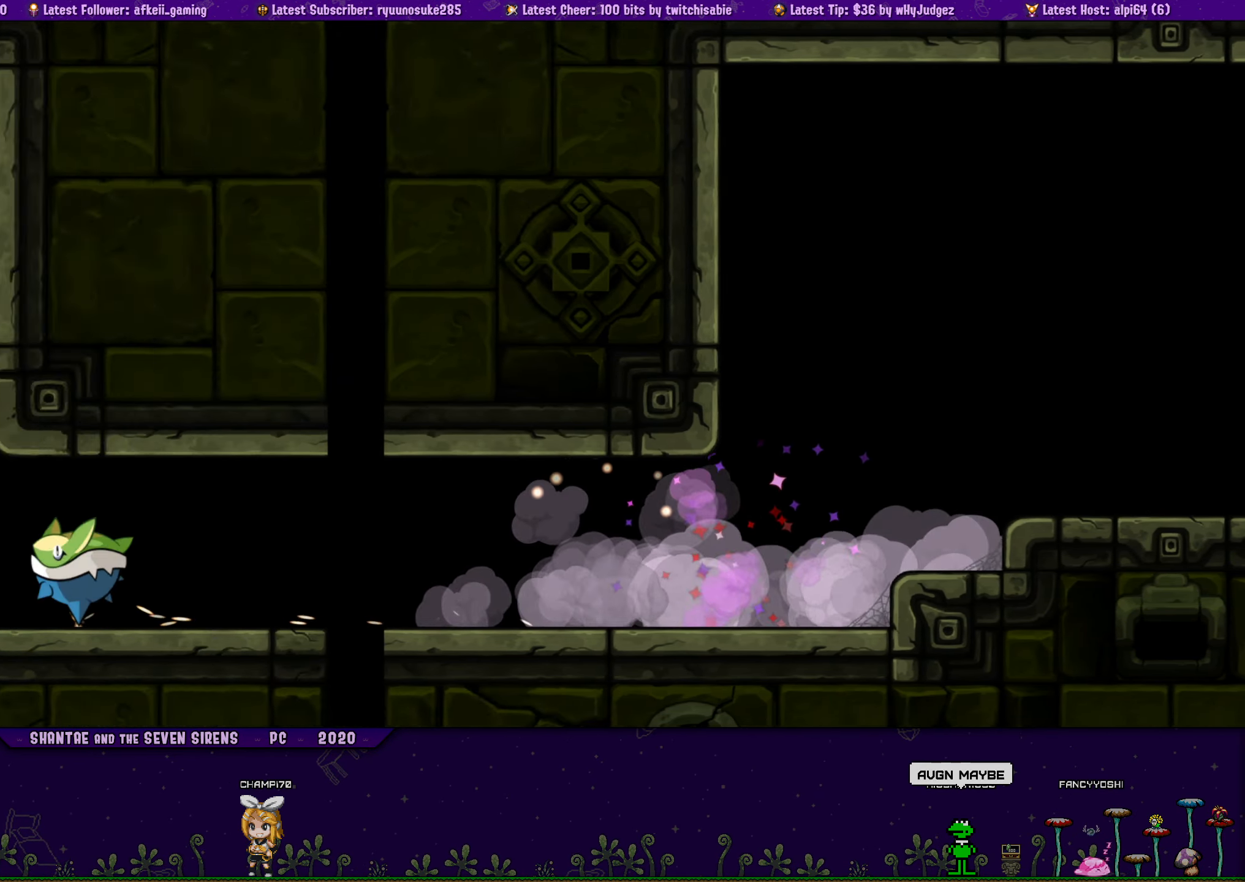
{"buttons": ["CROSS", "DPAD_LEFT"], "button_events": [[33, "SQUARE", "down"], [183, "SQUARE", "up"], [283, "DPAD_LEFT", "down"], [450, "CROSS", "down"]]}
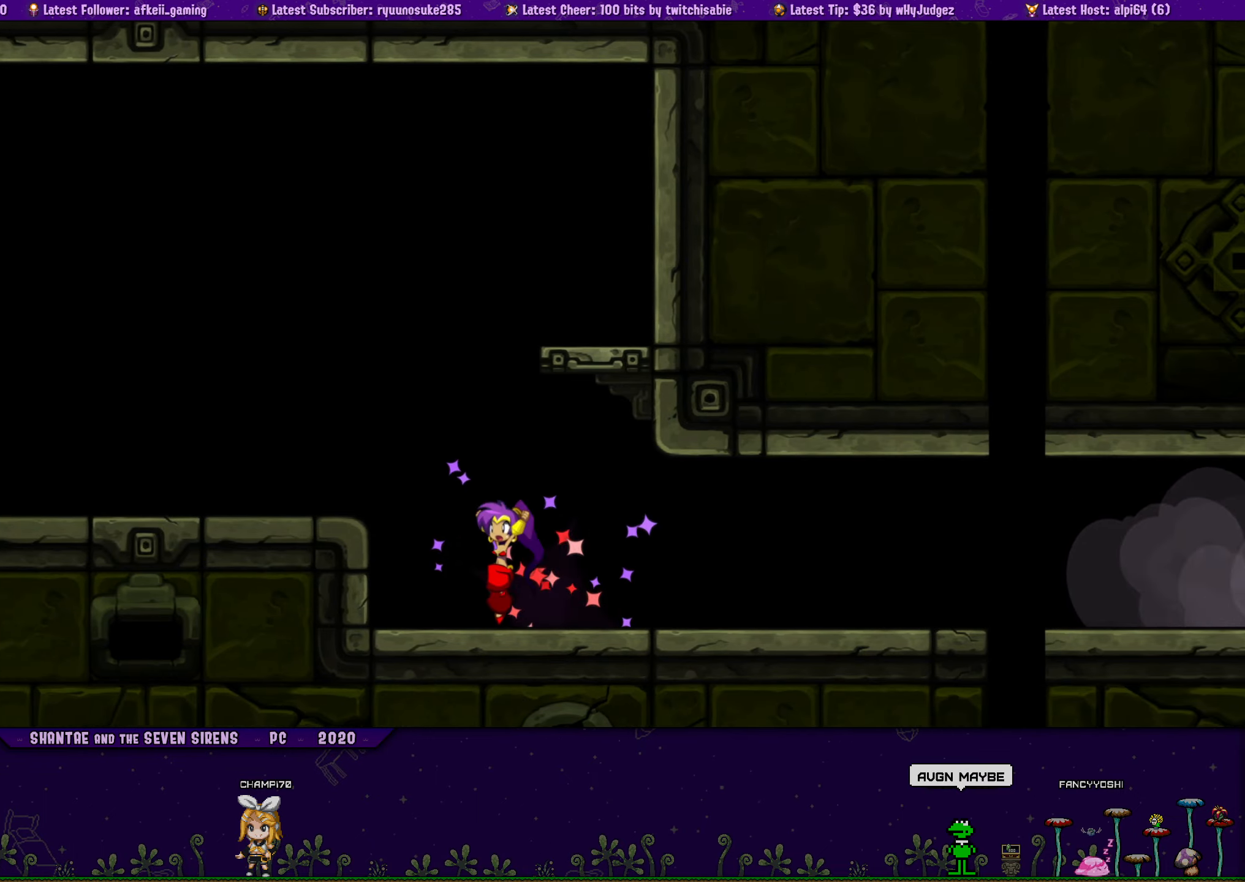
{"buttons": ["SQUARE", "DPAD_LEFT"], "button_events": [[83, "CROSS", "up"], [100, "R1", "down"], [367, "SQUARE", "down"], [383, "R1", "up"]]}
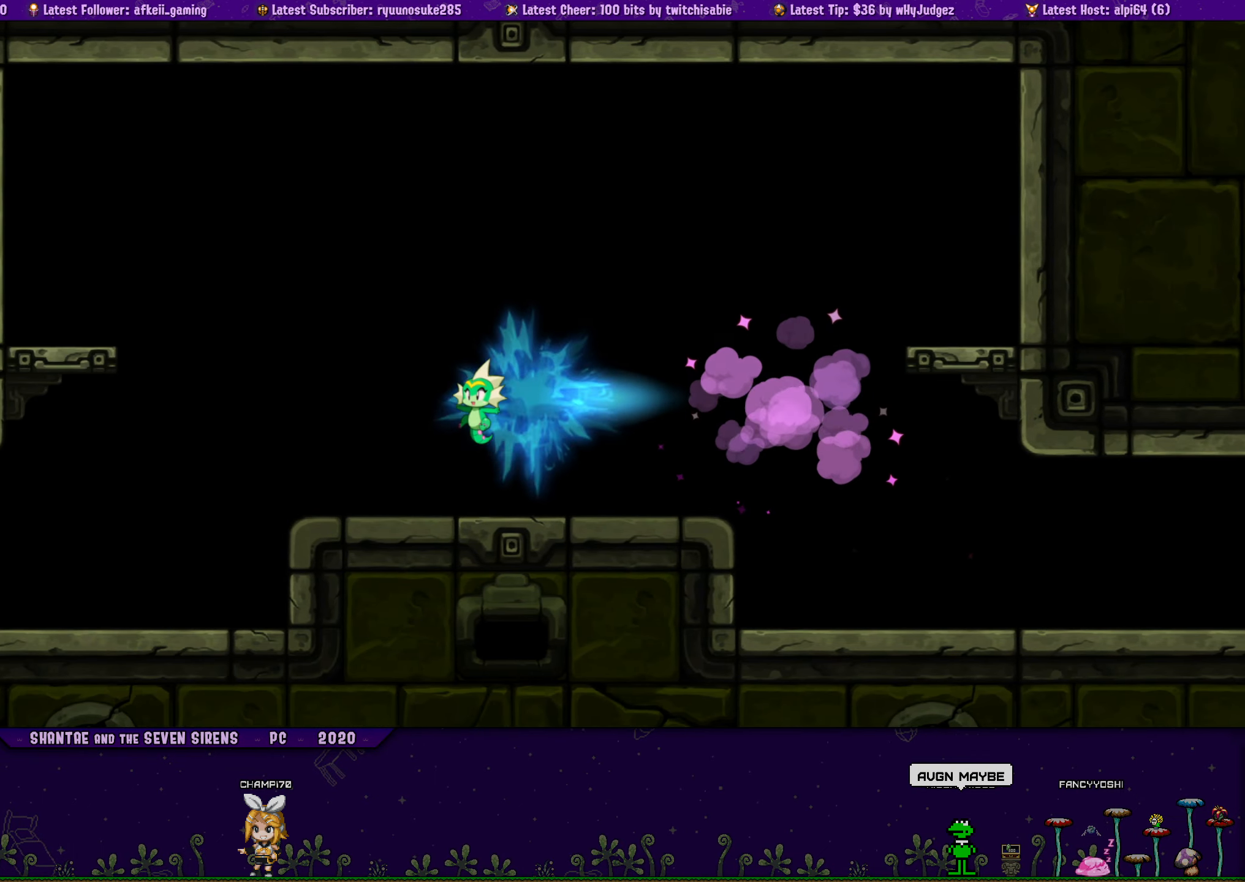
{"buttons": ["SQUARE", "DPAD_LEFT"], "button_events": [[217, "R1", "down"], [400, "R1", "up"]]}
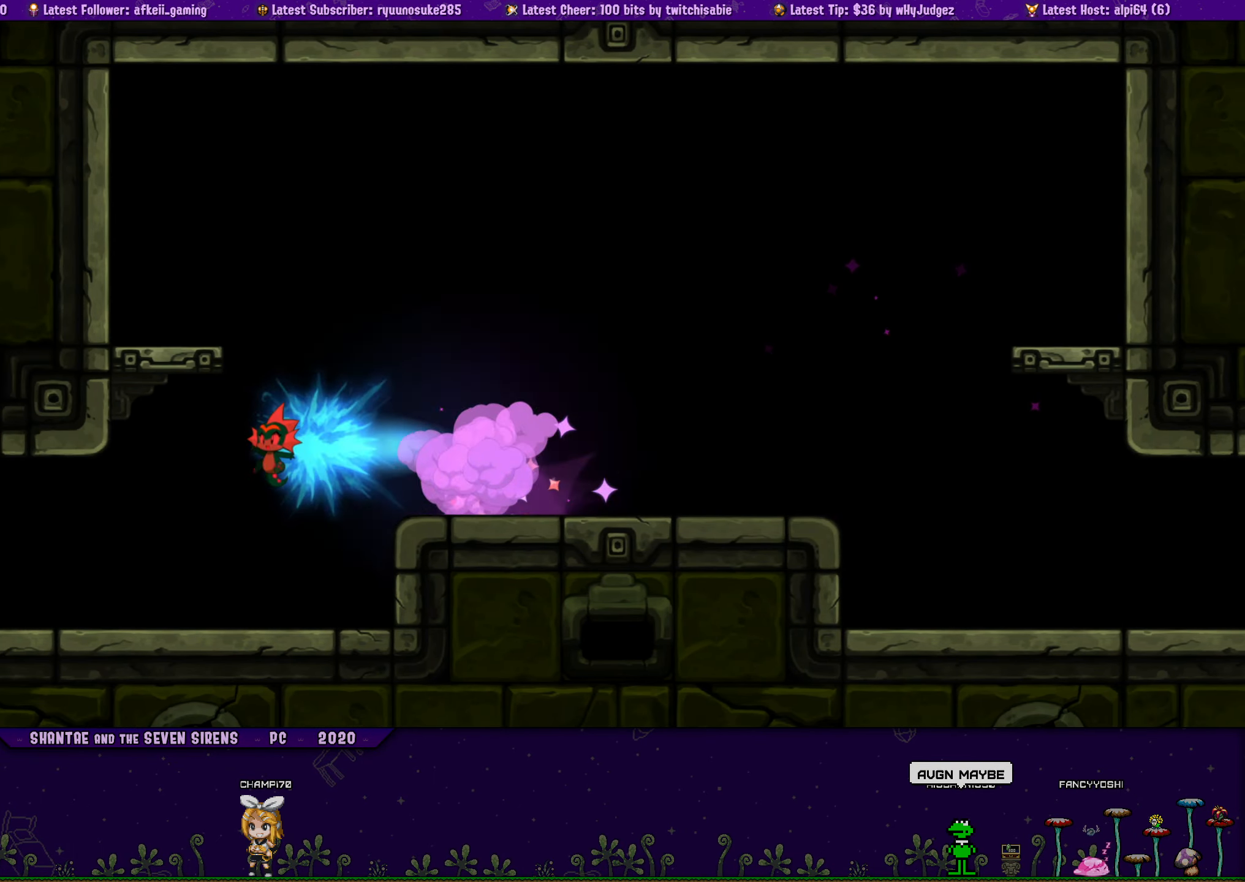
{"buttons": [], "button_events": [[350, "SQUARE", "up"], [367, "DPAD_LEFT", "up"]]}
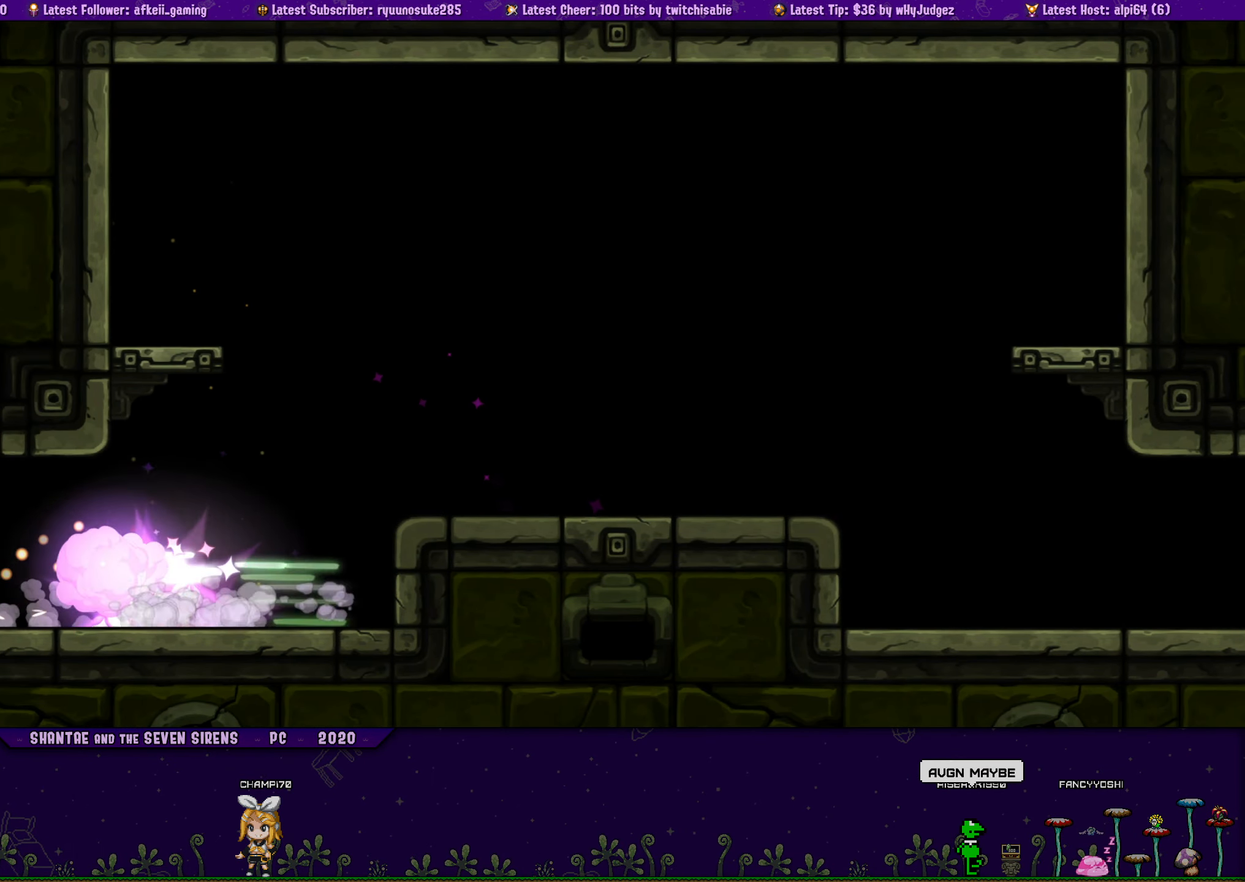
{"buttons": [], "button_events": []}
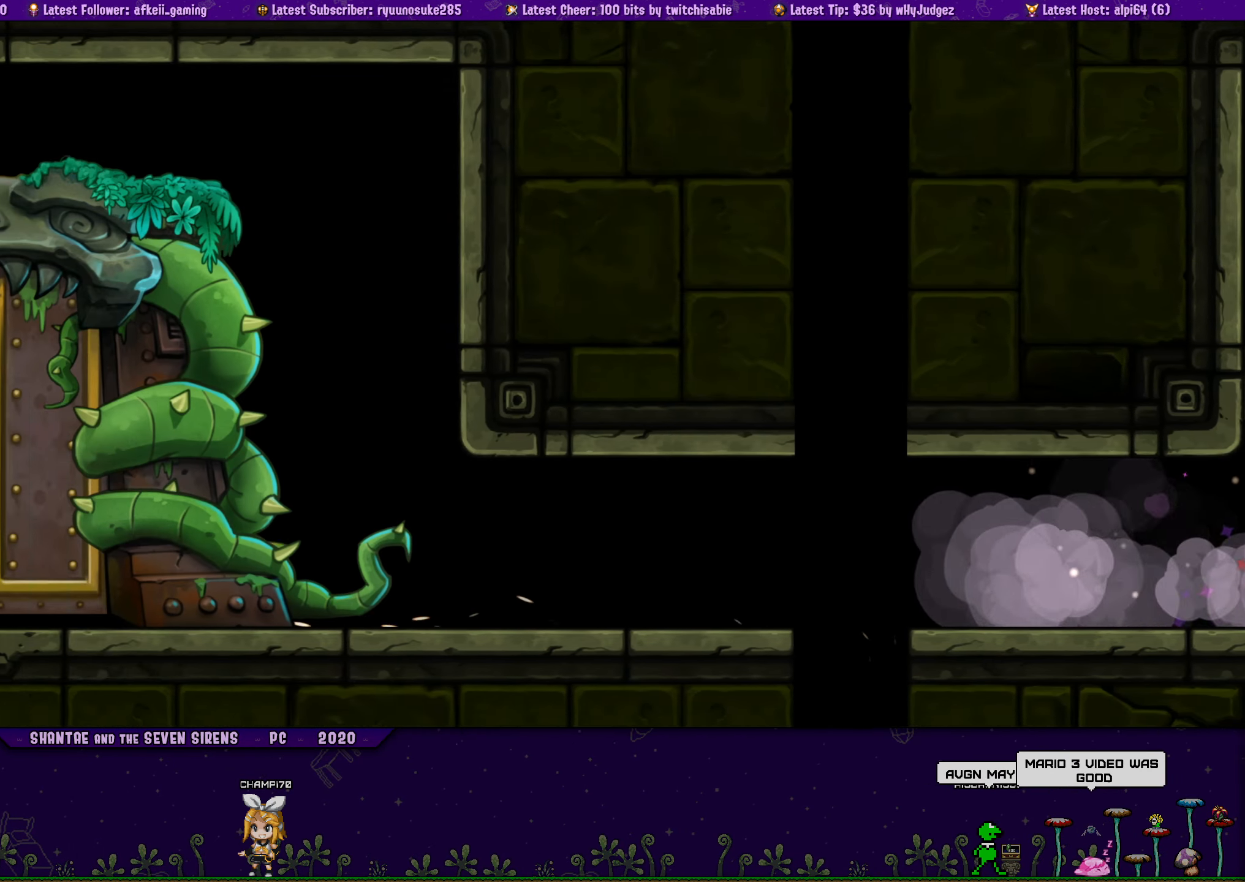
{"buttons": [], "button_events": [[100, "SQUARE", "down"], [217, "SQUARE", "up"]]}
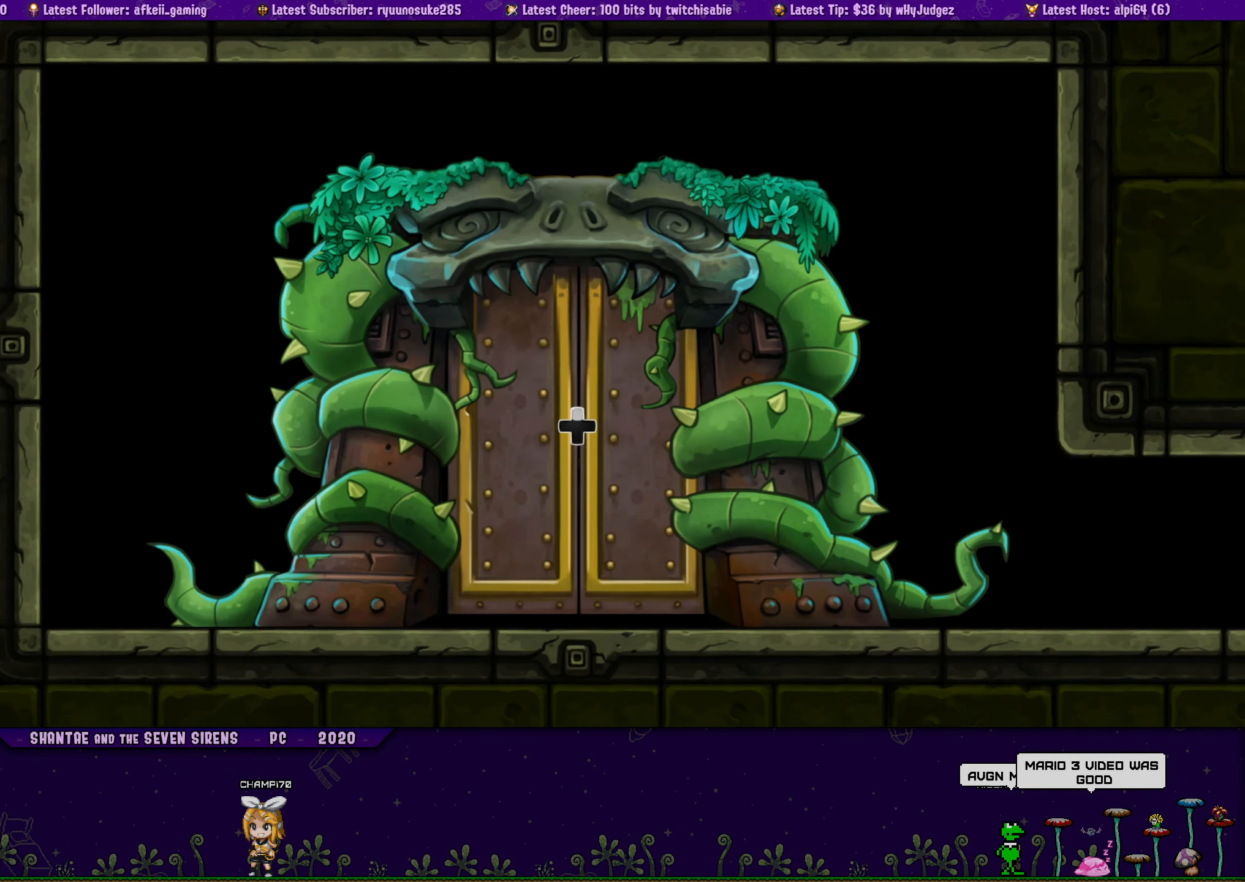
{"buttons": [], "button_events": []}
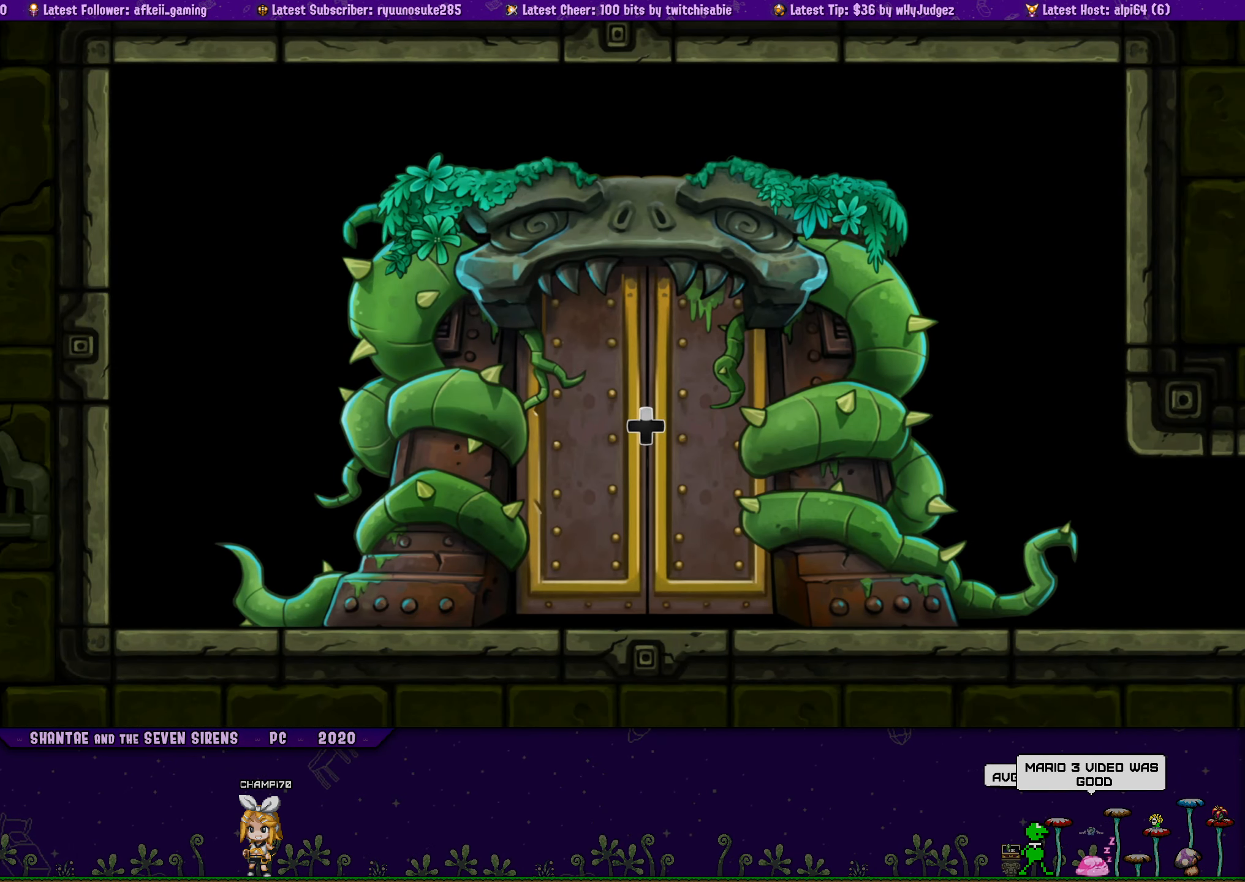
{"buttons": ["DPAD_RIGHT"], "button_events": [[300, "DPAD_RIGHT", "down"]]}
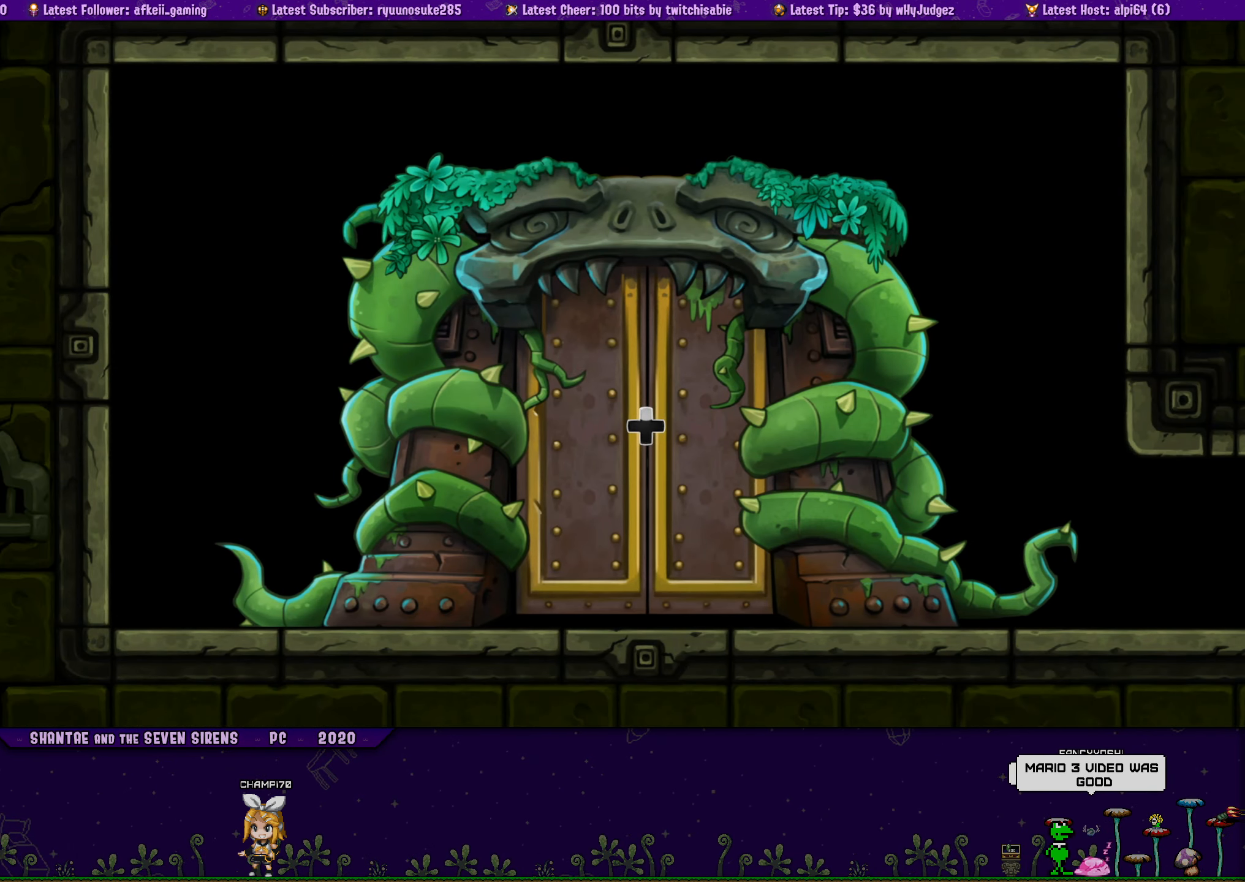
{"buttons": ["DPAD_RIGHT"], "button_events": []}
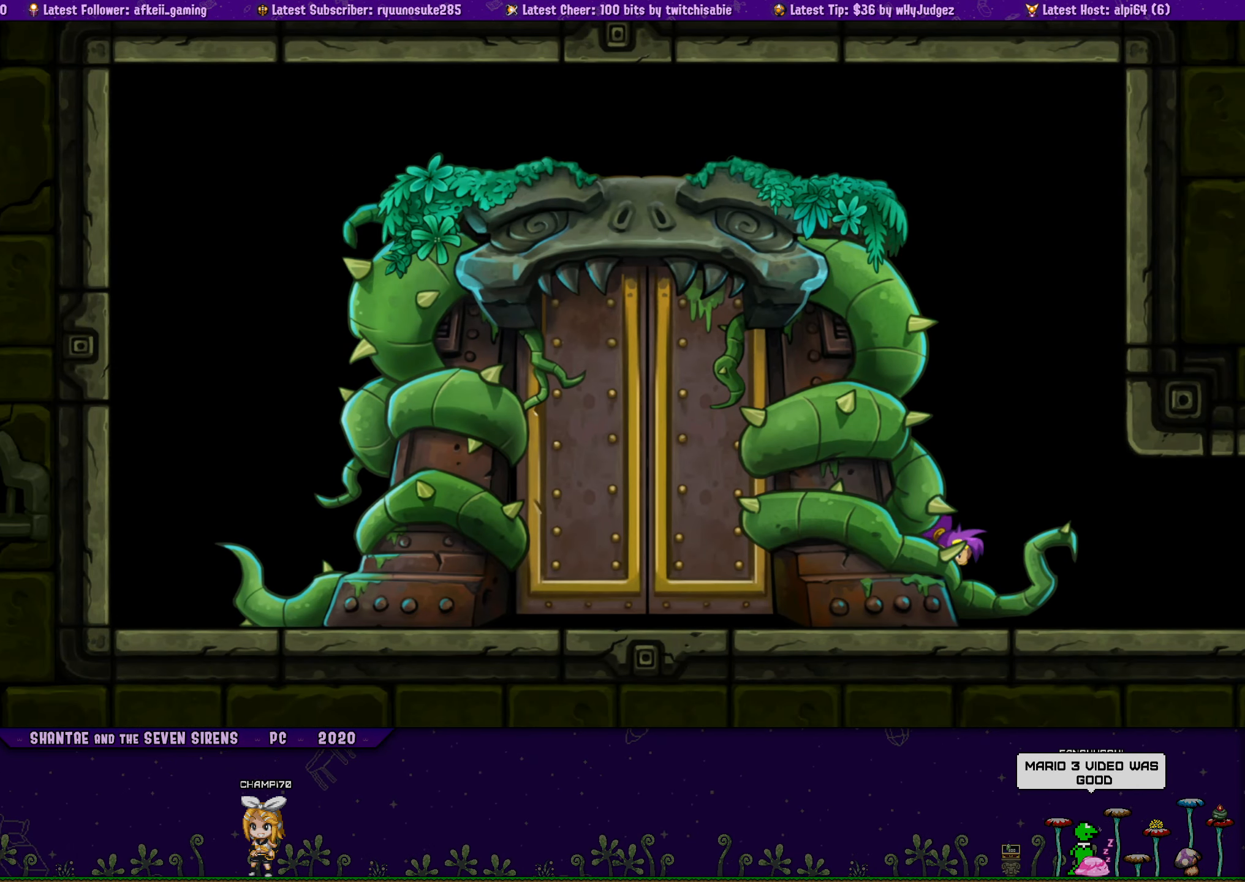
{"buttons": [], "button_events": [[150, "DPAD_RIGHT", "up"]]}